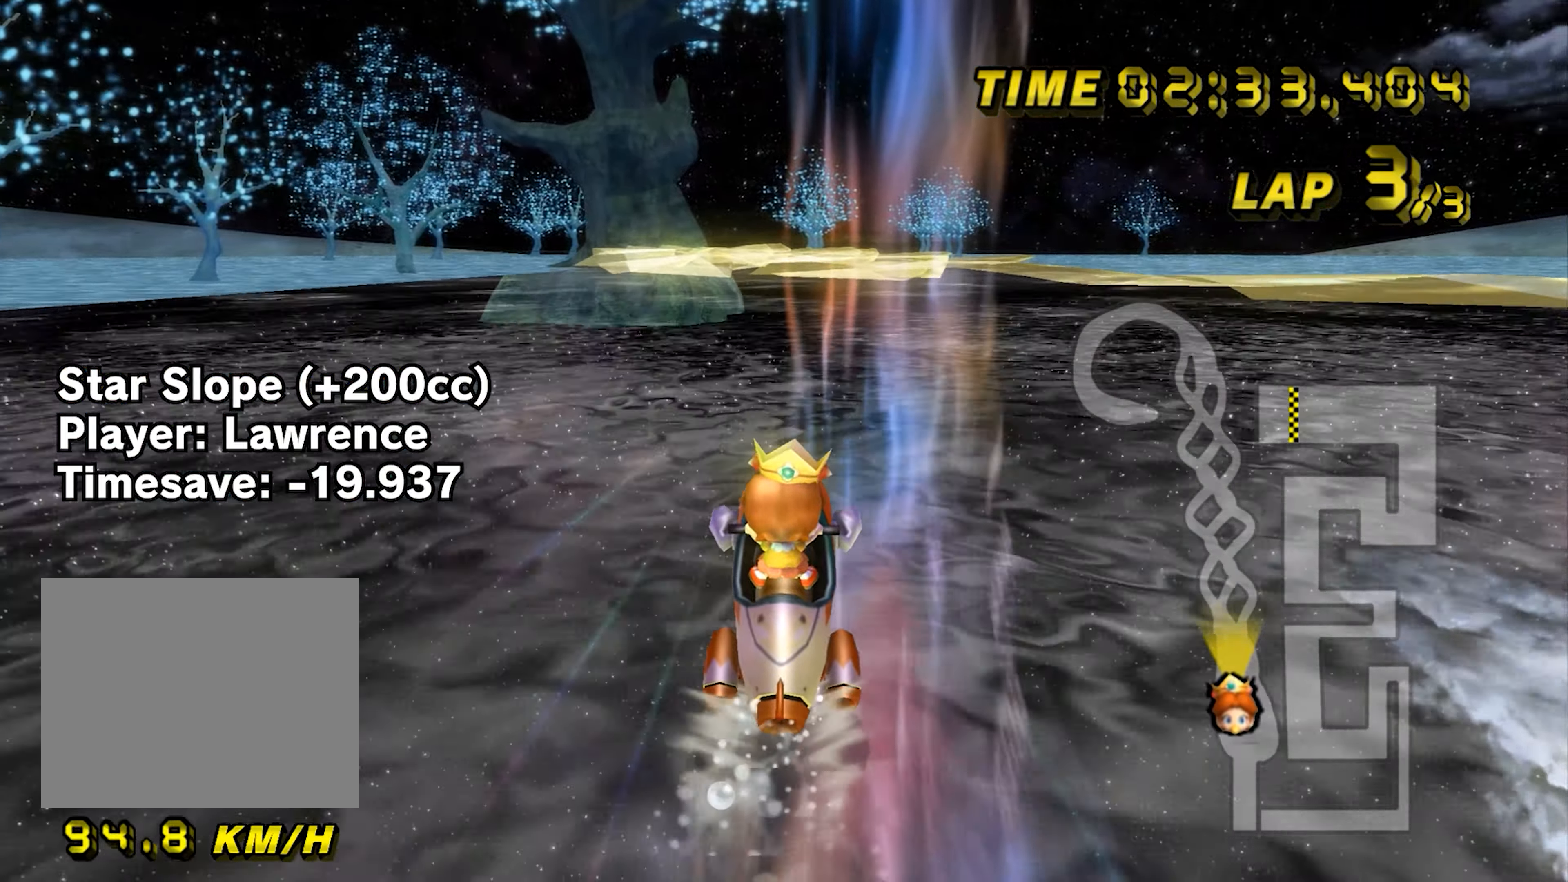
Gameplay with a controller (Nintendo layout); each line is a JSON object with the inputs held at the frame after it. "events" lists button and stick changes between this image and that frame as [ms after this image, input, new state], when the widget could be followed in between. Not read: L1 L2 L3 R3 X Y Z.
{"buttons": ["A"], "left_stick": "center", "events": []}
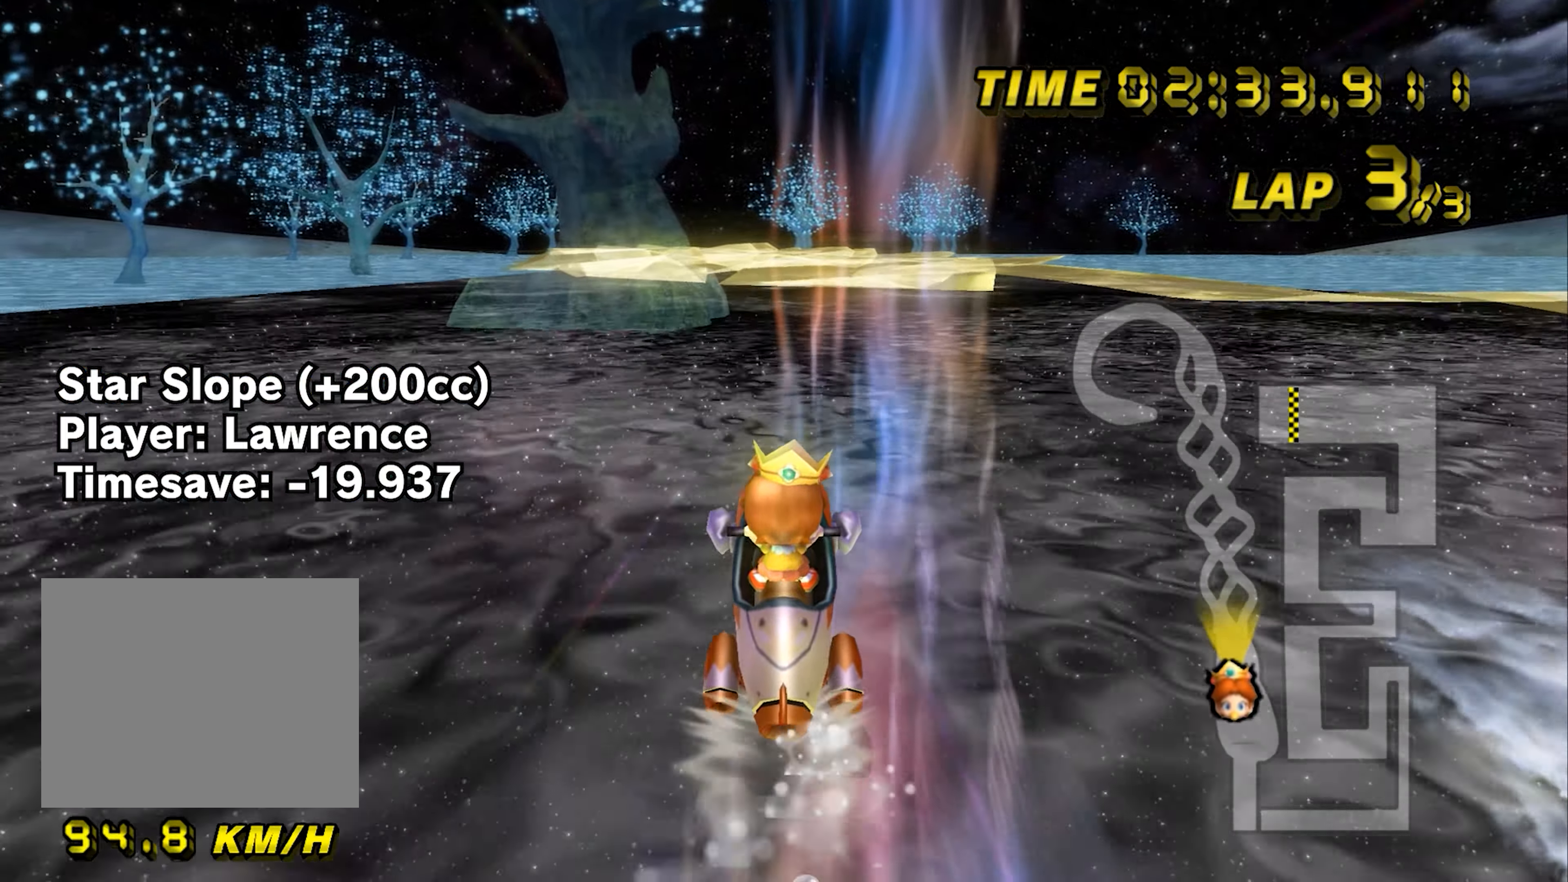
{"buttons": ["A"], "left_stick": "center", "events": []}
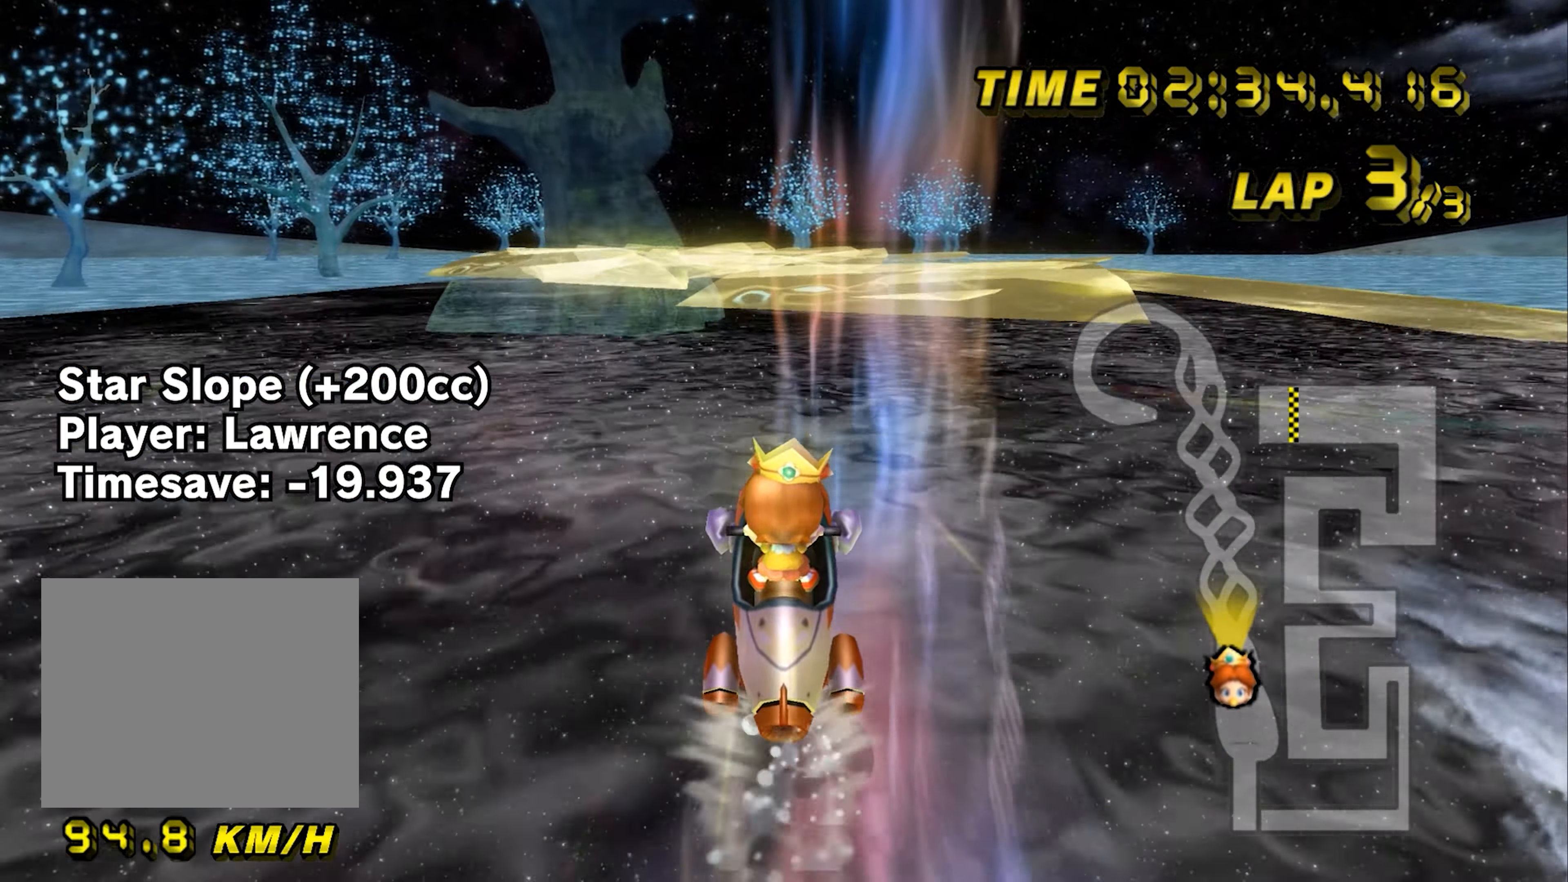
{"buttons": ["A"], "left_stick": "left", "events": [[418, "left_stick", "left"]]}
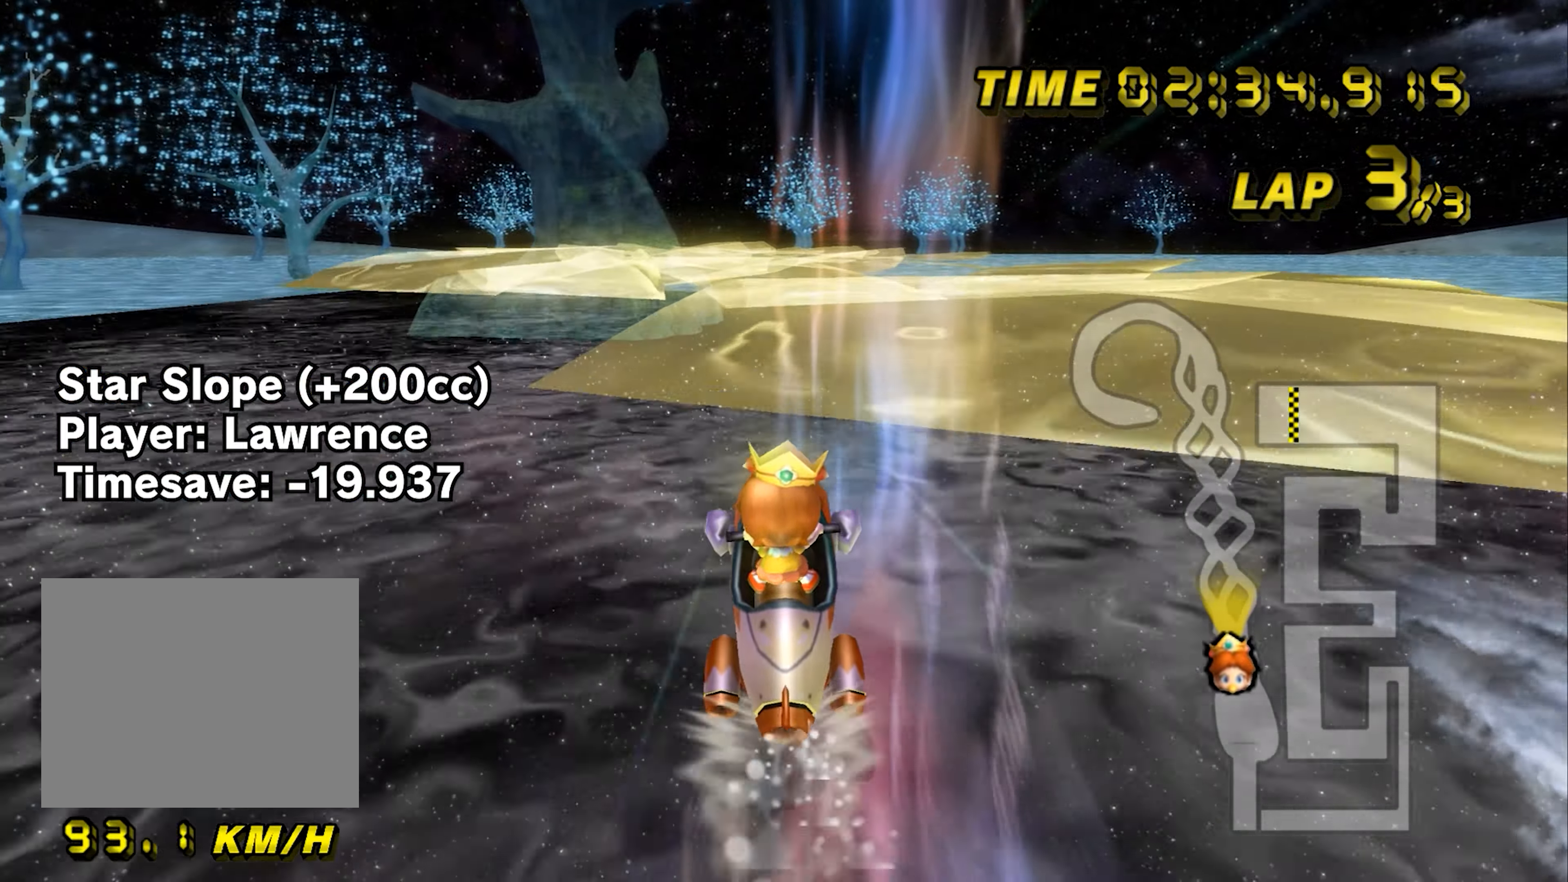
{"buttons": ["A"], "left_stick": "center", "events": [[50, "left_stick", "center"]]}
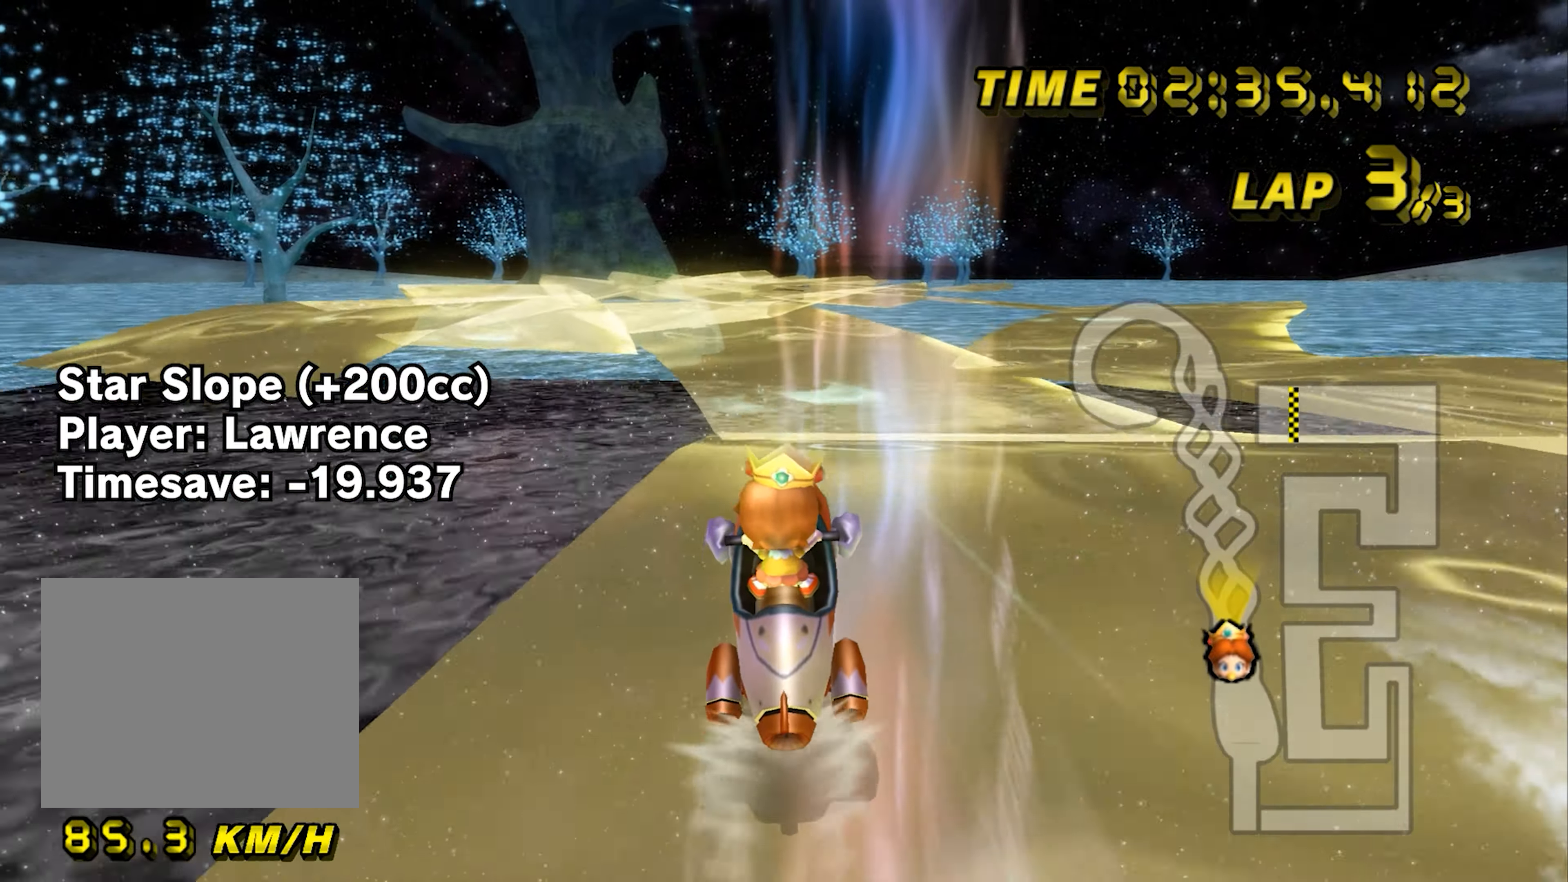
{"buttons": ["A"], "left_stick": "center", "events": []}
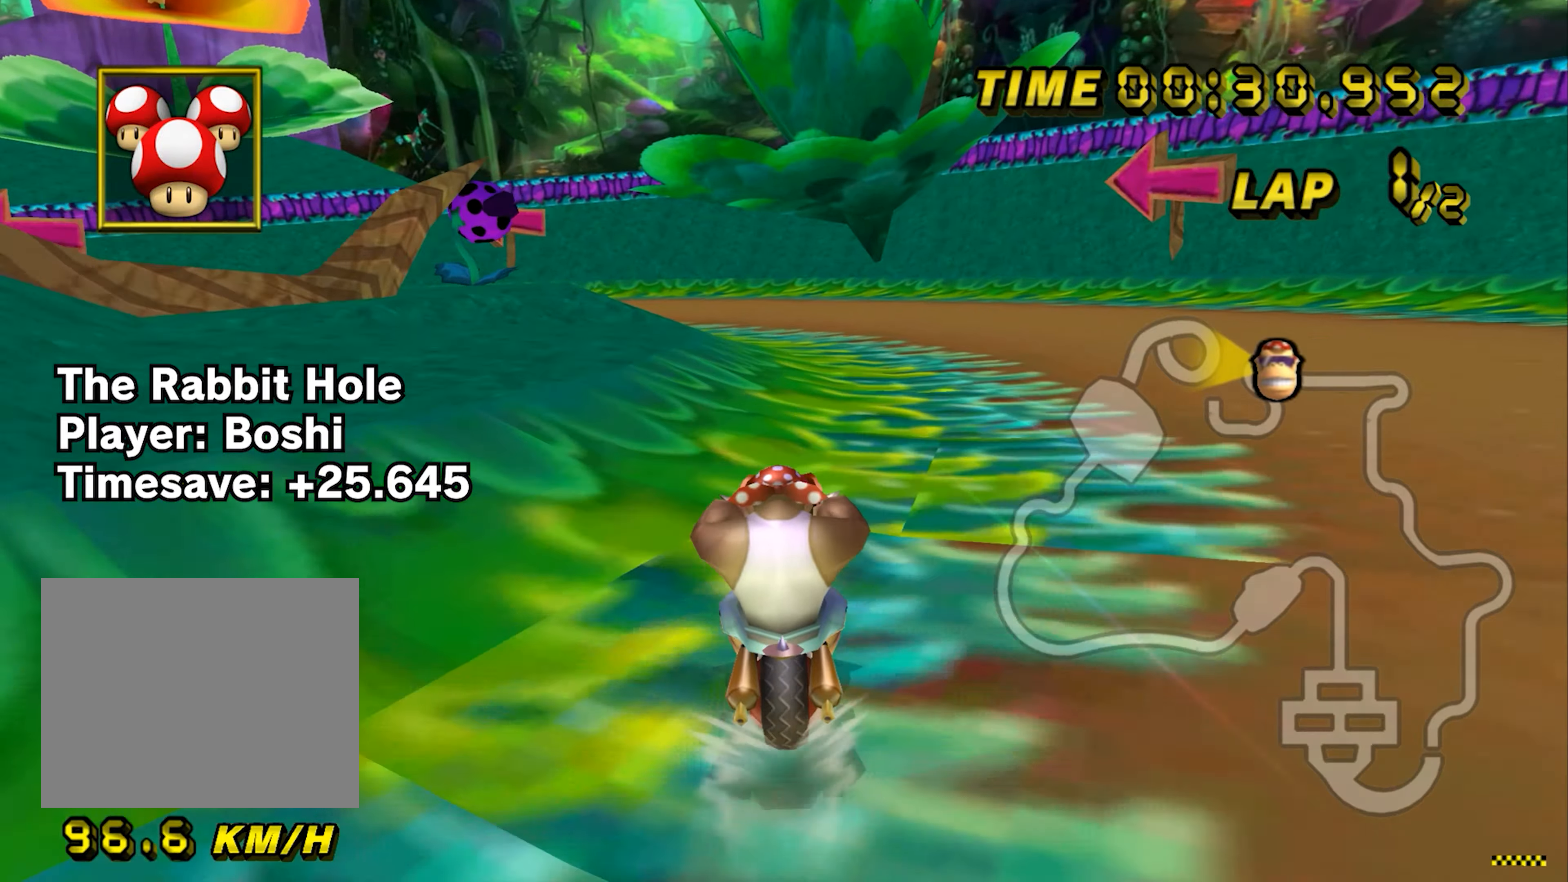
{"buttons": ["A", "B"], "left_stick": "up-left", "events": [[216, "B", "down"], [216, "left_stick", "left"], [400, "left_stick", "up-left"]]}
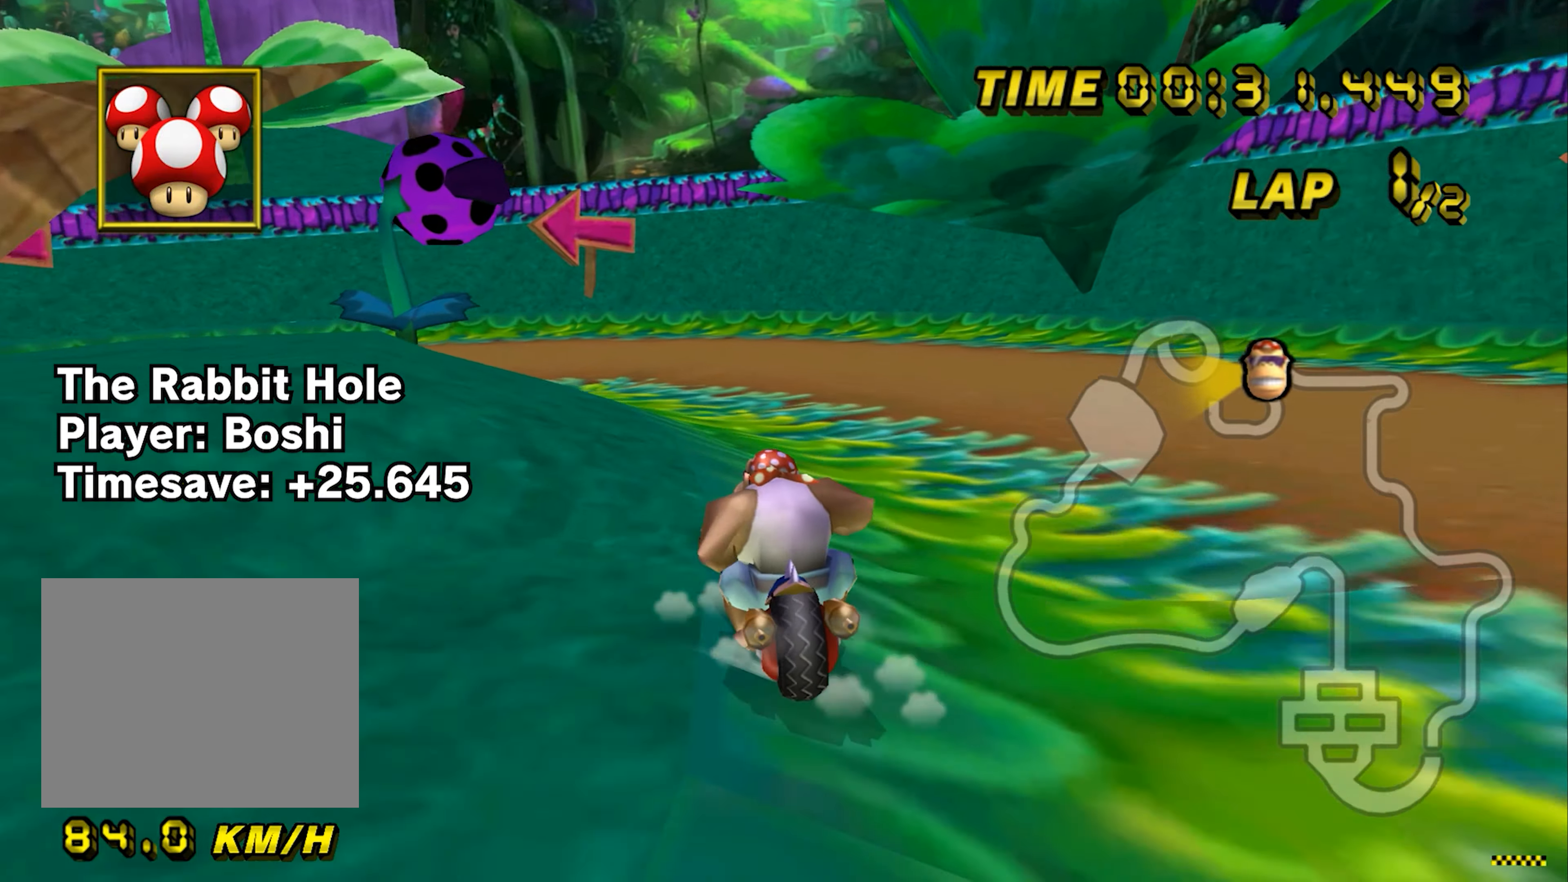
{"buttons": ["A", "B"], "left_stick": "up-left", "events": [[117, "left_stick", "up-right"], [334, "left_stick", "up-left"]]}
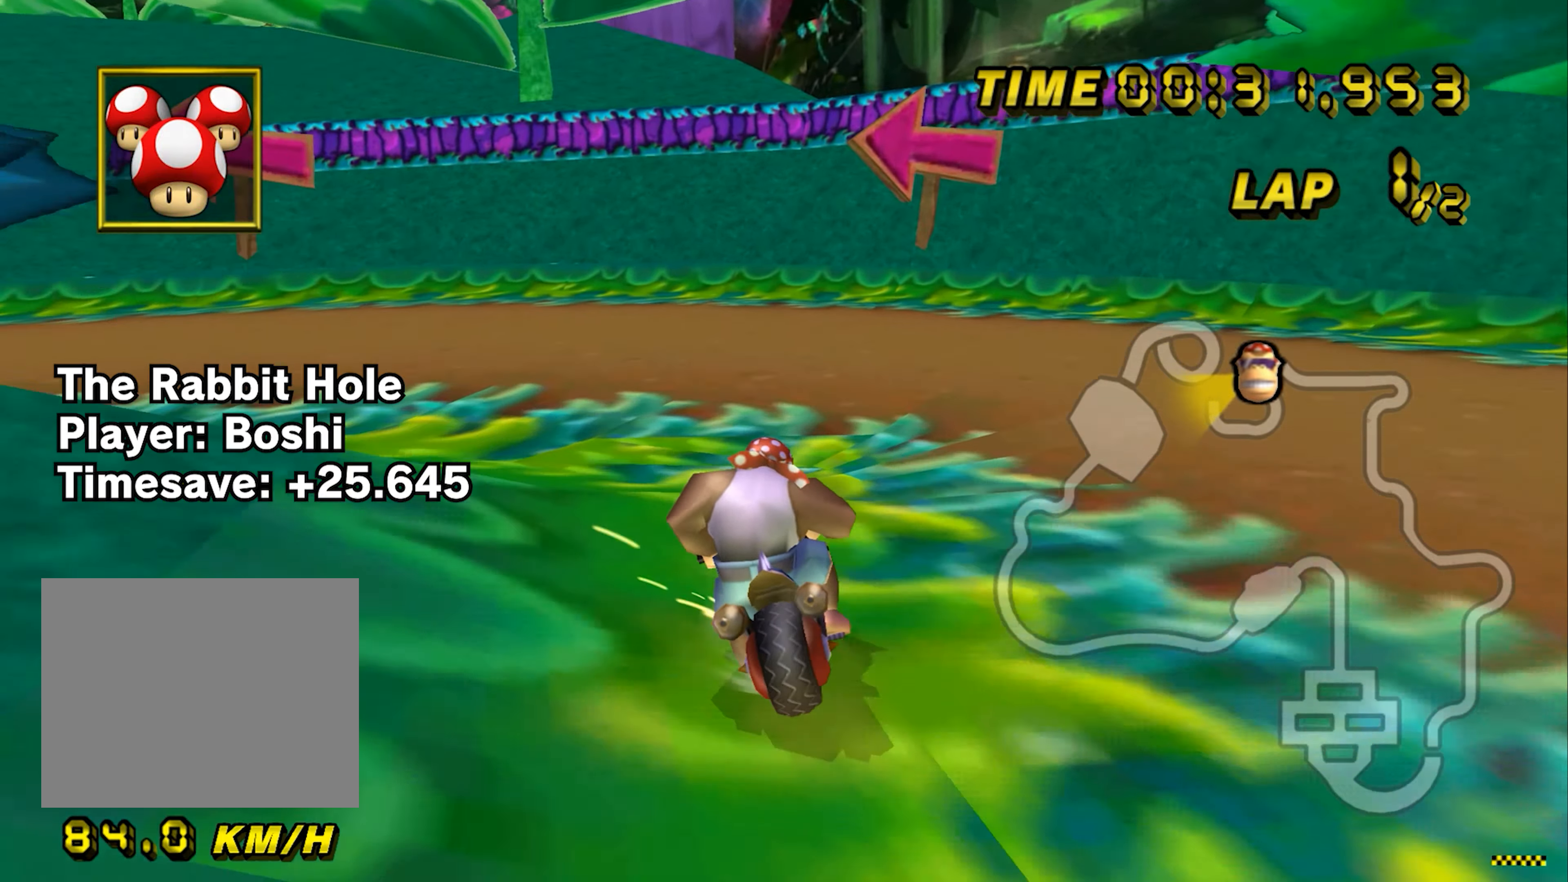
{"buttons": ["A", "B"], "left_stick": "up-right", "events": [[83, "left_stick", "center"], [116, "B", "up"], [417, "left_stick", "up-right"], [467, "B", "down"]]}
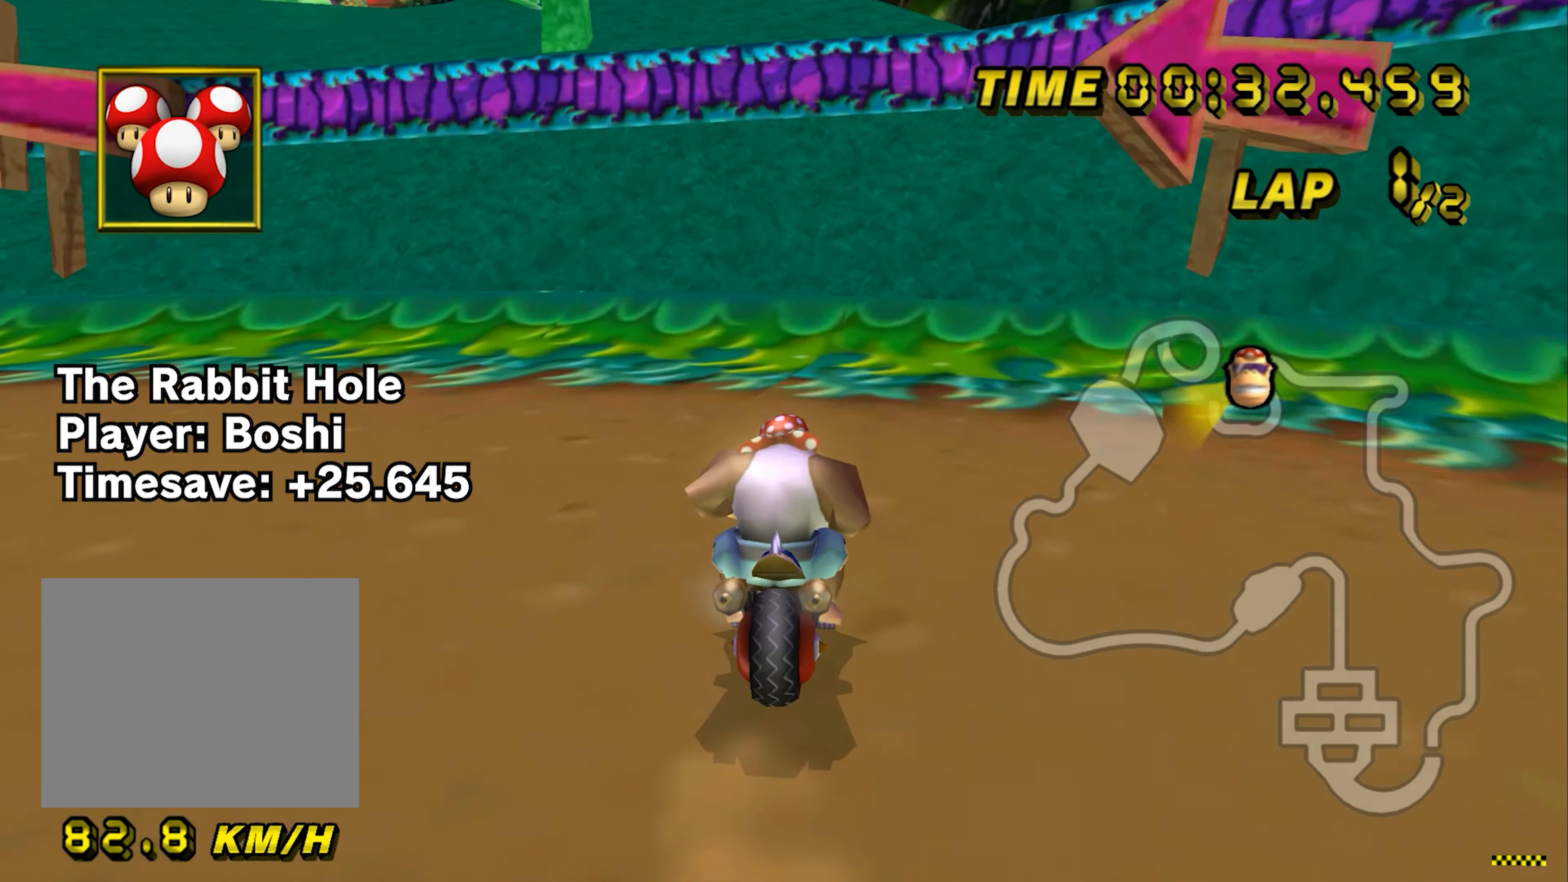
{"buttons": ["B"], "left_stick": "right", "events": [[50, "left_stick", "right"], [117, "B", "up"], [134, "A", "up"], [367, "B", "down"]]}
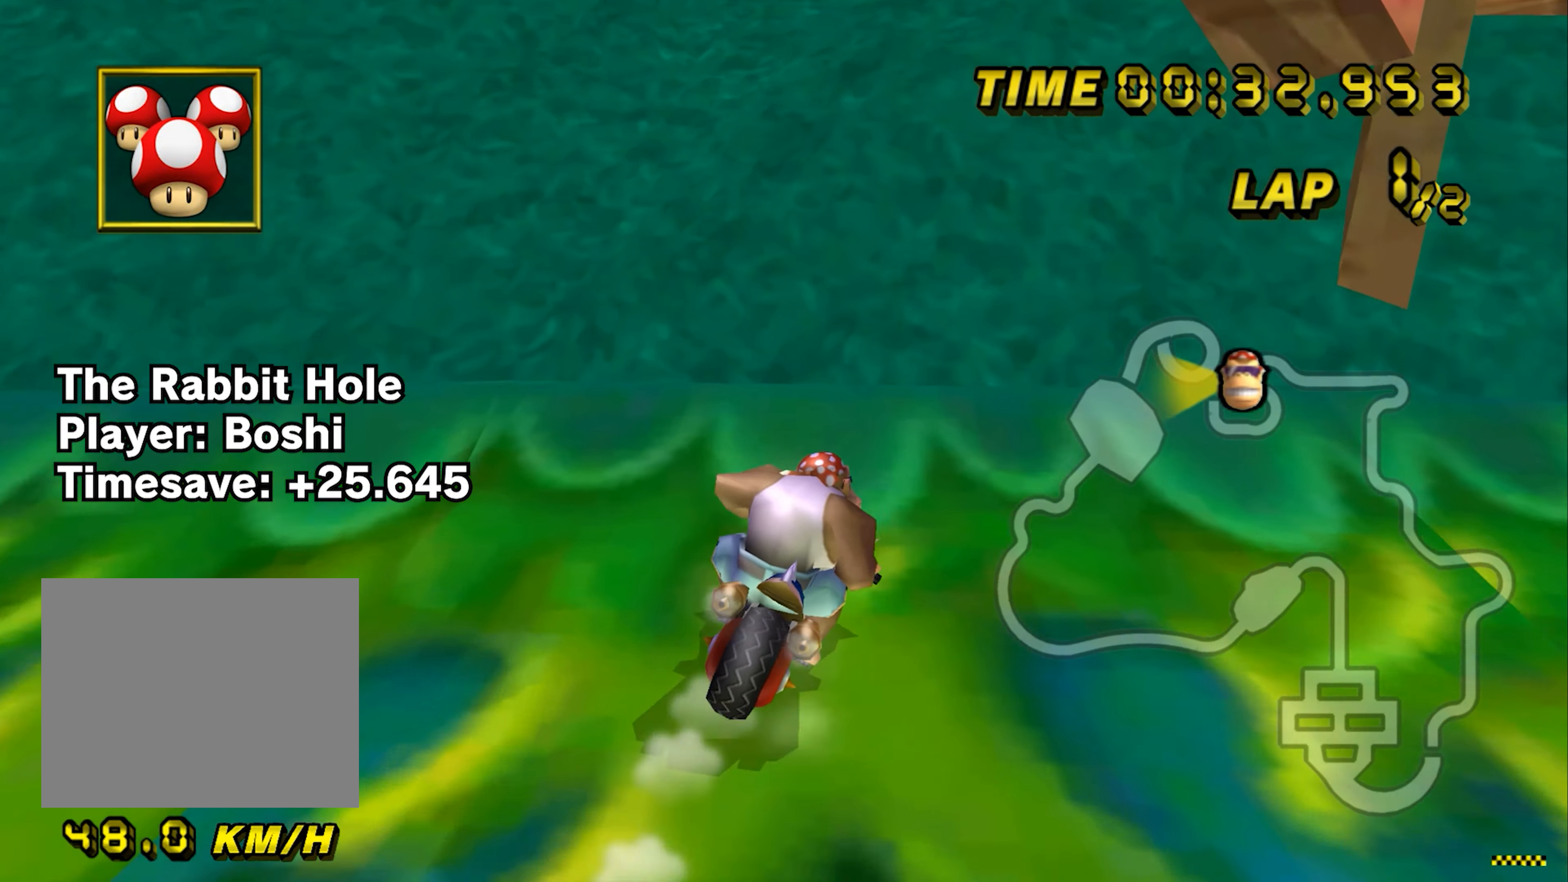
{"buttons": ["A", "B"], "left_stick": "right", "events": [[417, "A", "down"]]}
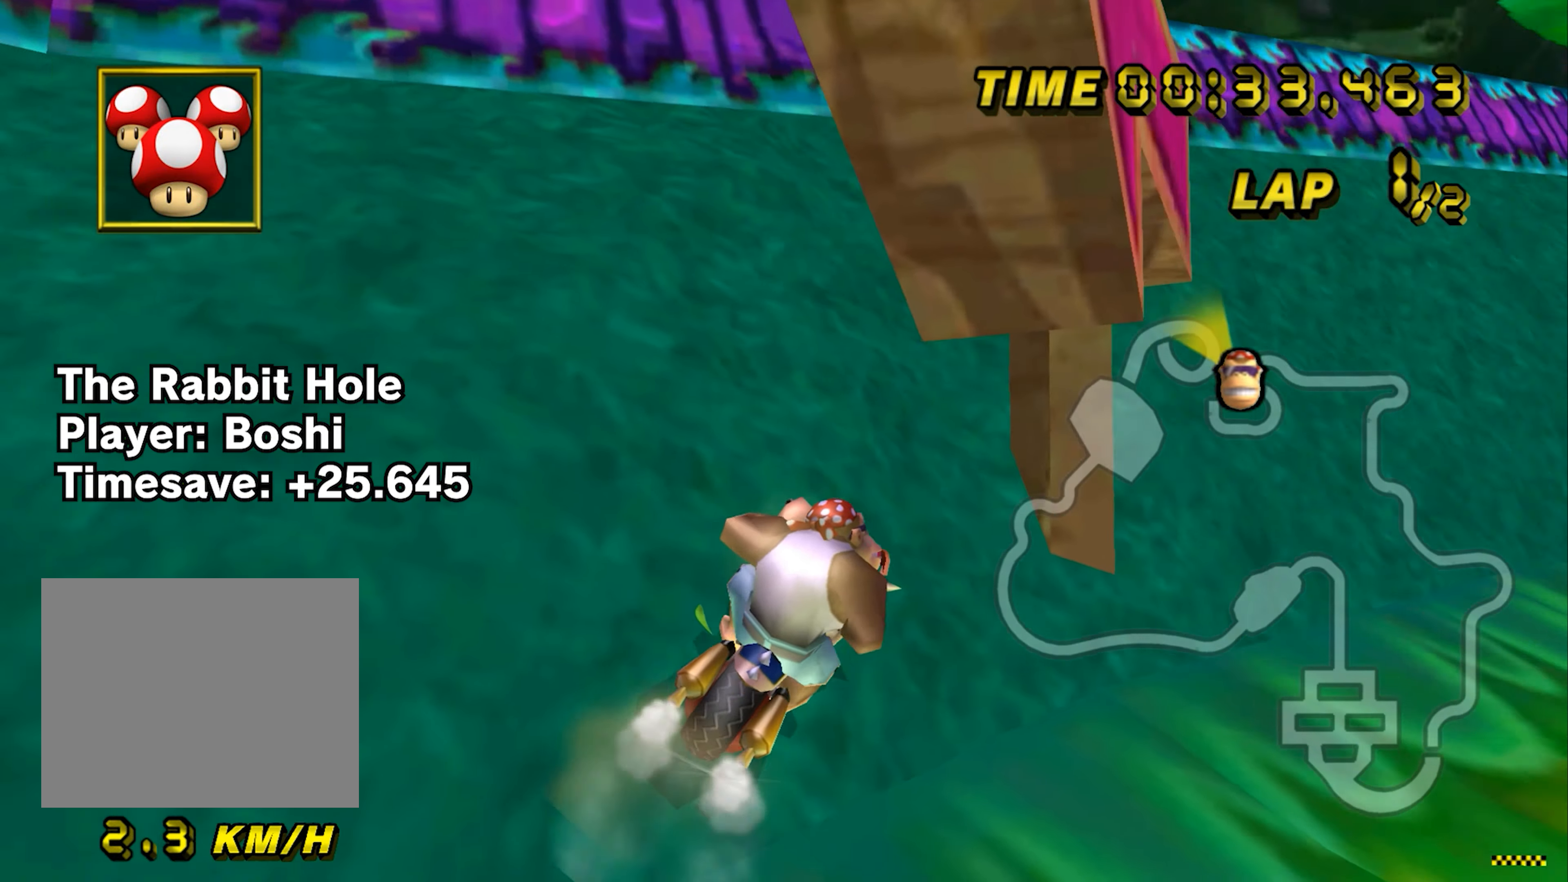
{"buttons": ["A"], "left_stick": "up-left", "events": [[67, "B", "up"], [167, "left_stick", "center"], [267, "left_stick", "up-left"]]}
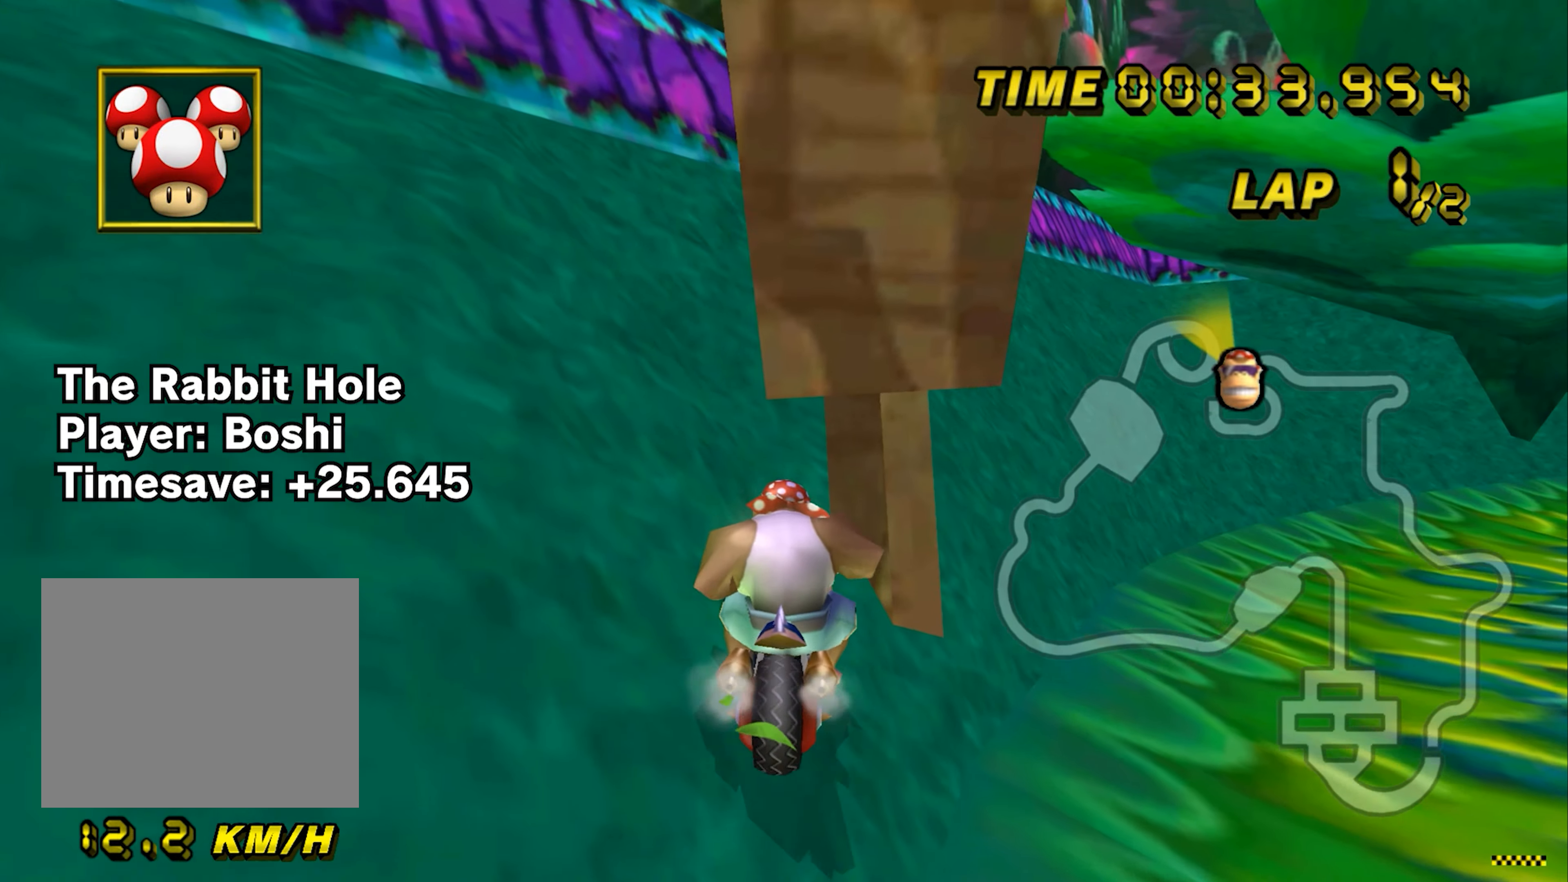
{"buttons": ["A"], "left_stick": "left", "events": [[100, "left_stick", "center"], [233, "left_stick", "up-left"], [383, "left_stick", "left"]]}
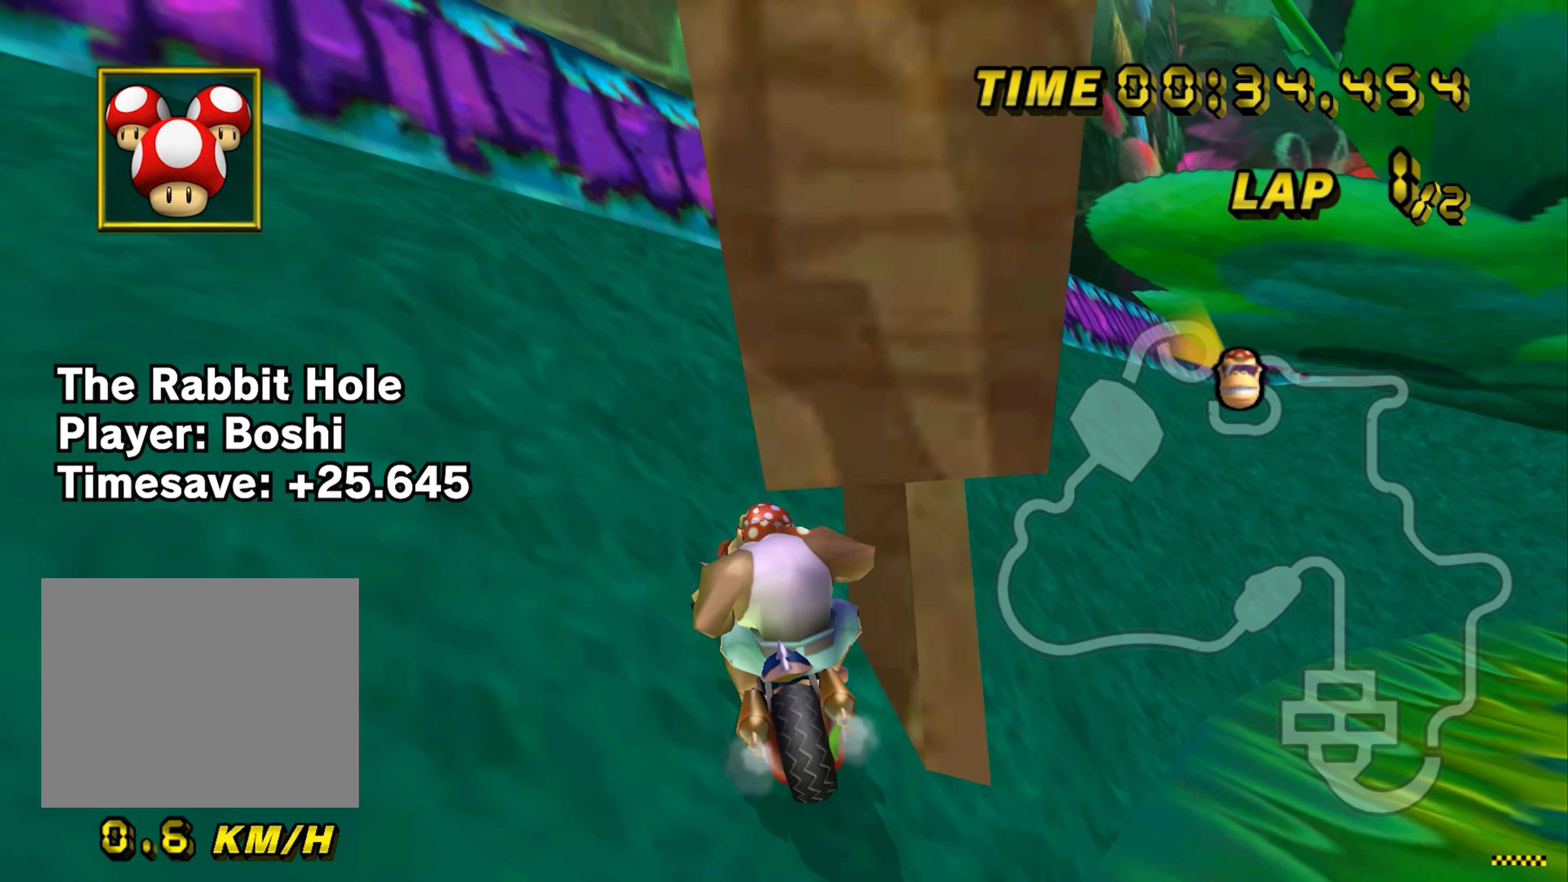
{"buttons": ["A"], "left_stick": "left", "events": [[350, "left_stick", "center"], [484, "left_stick", "left"]]}
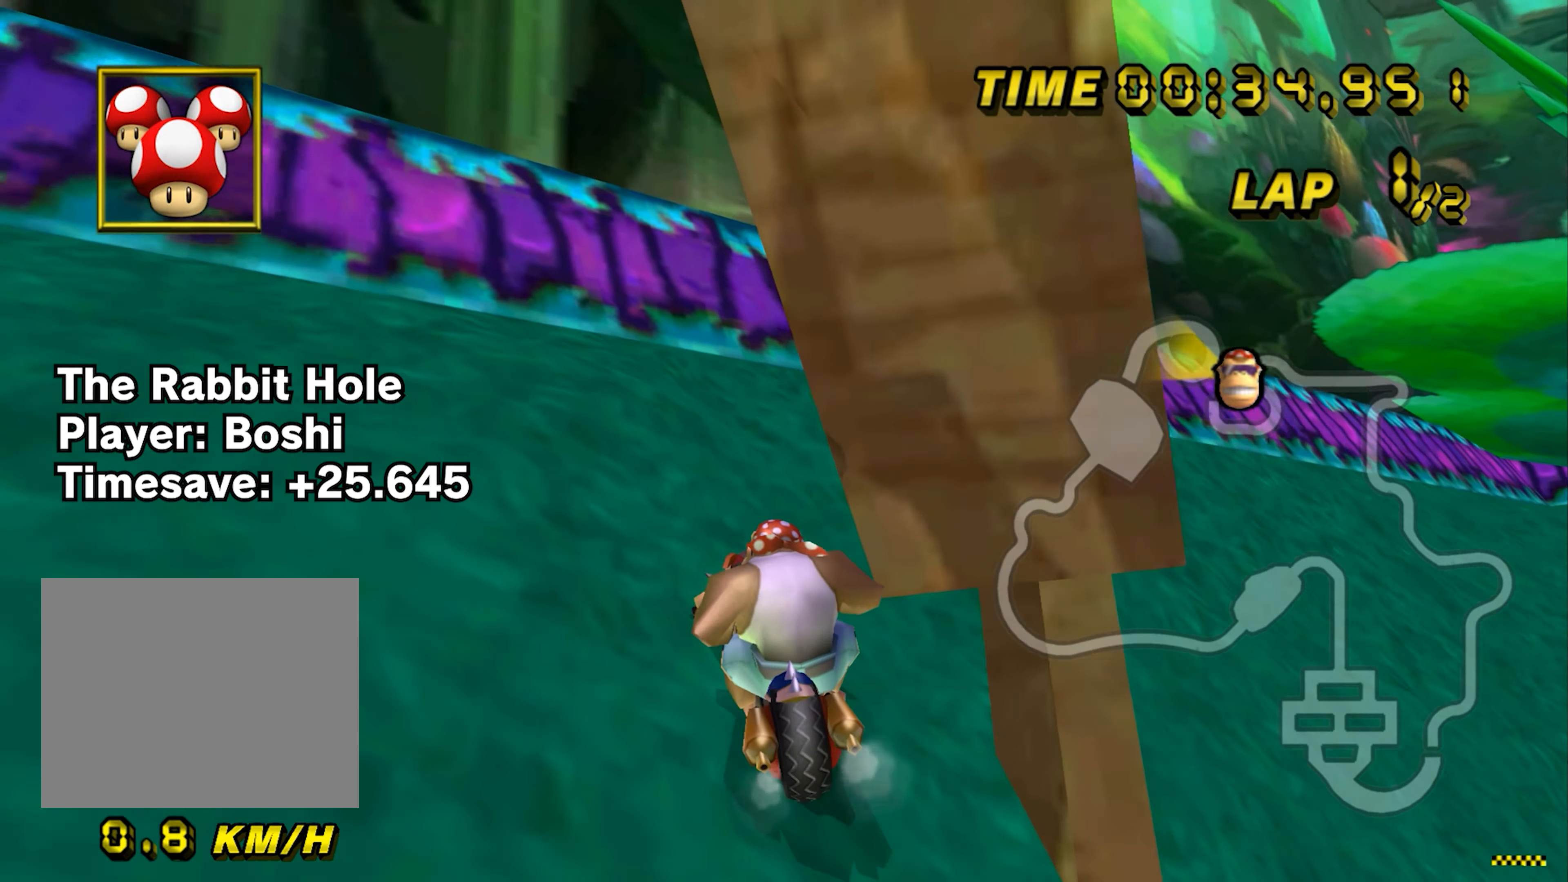
{"buttons": ["A", "B"], "left_stick": "right", "events": [[200, "left_stick", "up-right"], [267, "left_stick", "right"], [483, "B", "down"]]}
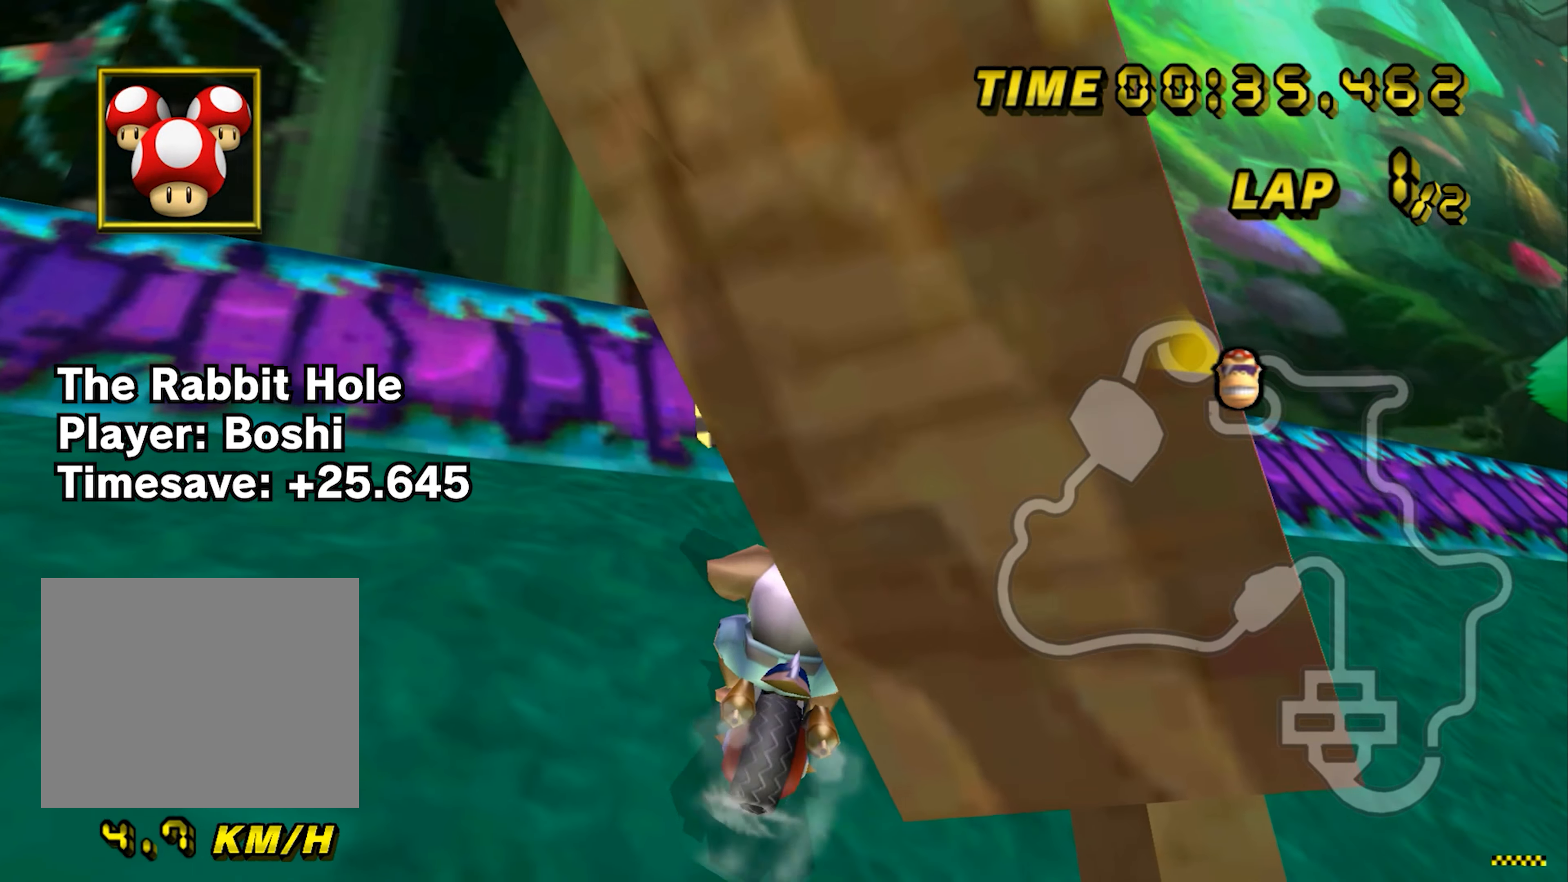
{"buttons": ["A"], "left_stick": "center", "events": [[367, "left_stick", "center"], [484, "B", "up"]]}
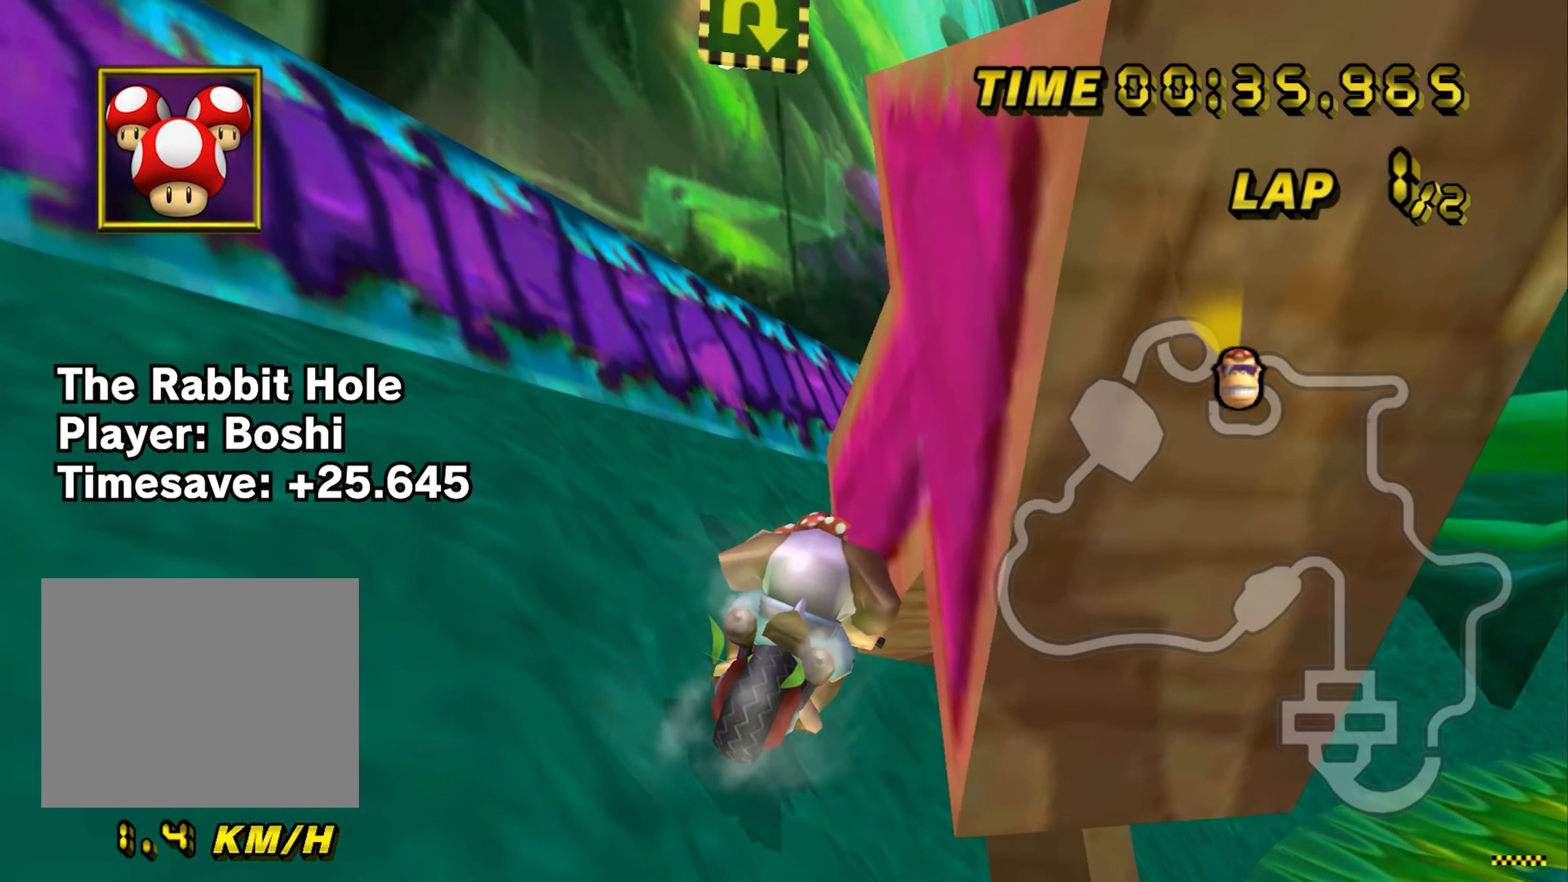
{"buttons": ["A"], "left_stick": "center", "events": []}
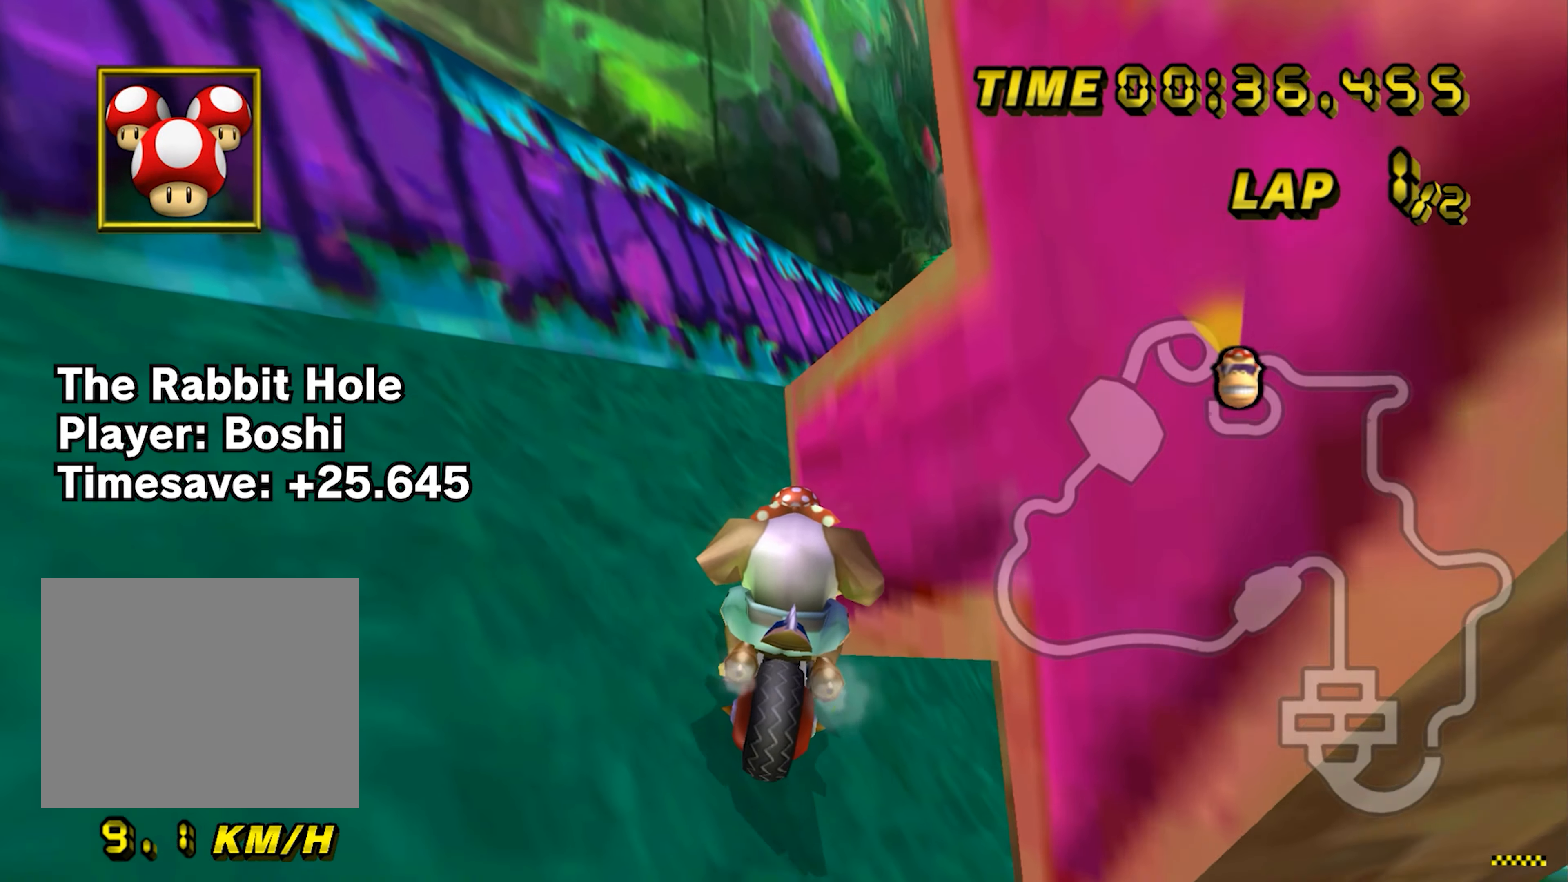
{"buttons": ["A"], "left_stick": "left", "events": [[367, "left_stick", "left"]]}
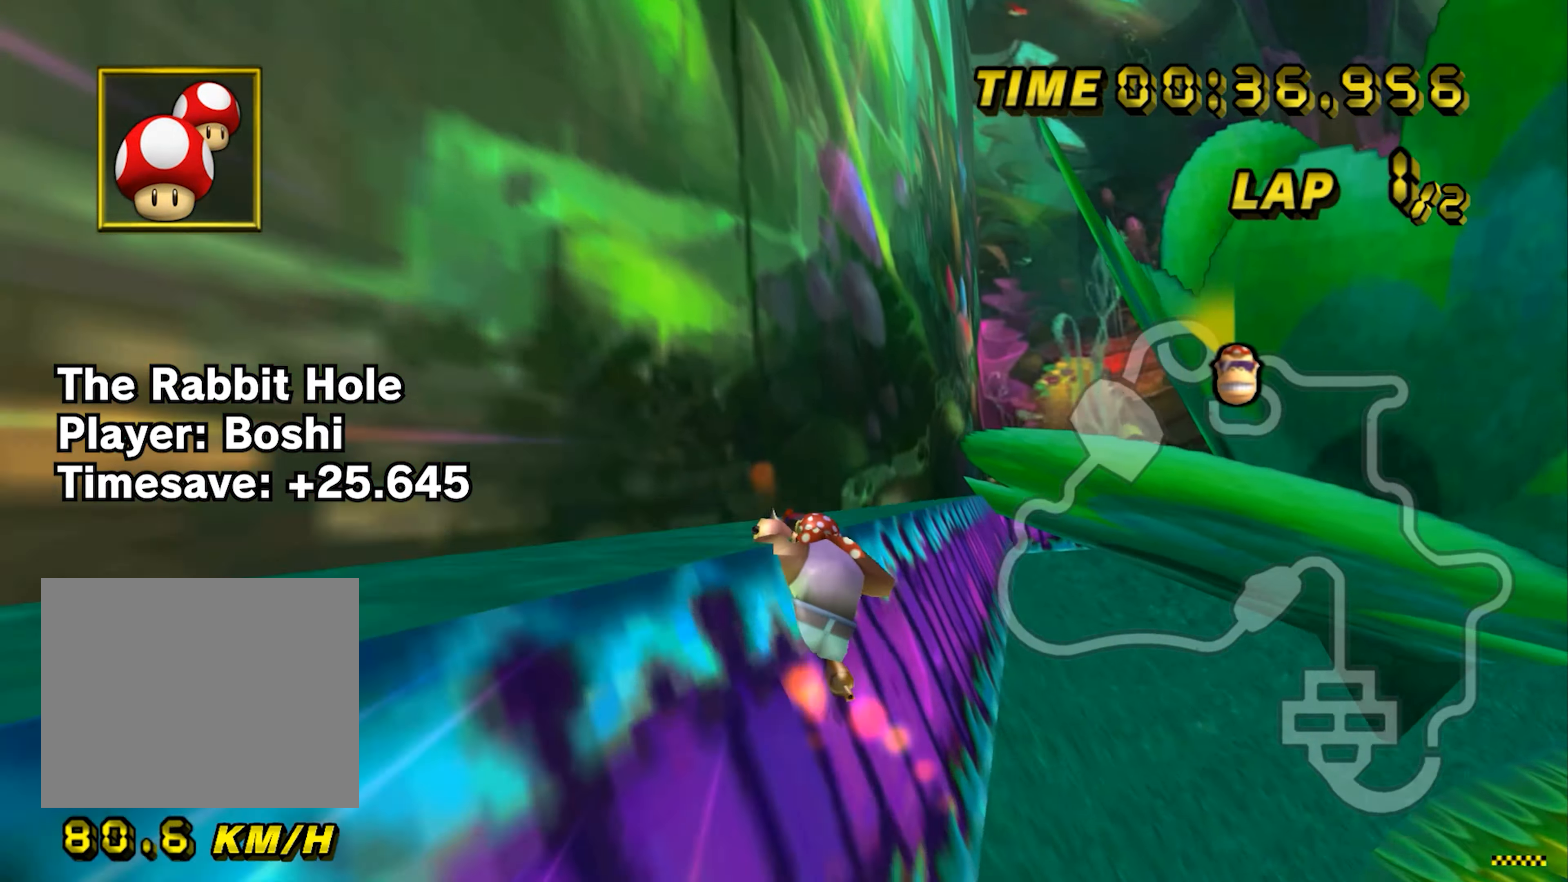
{"buttons": ["A"], "left_stick": "left", "events": []}
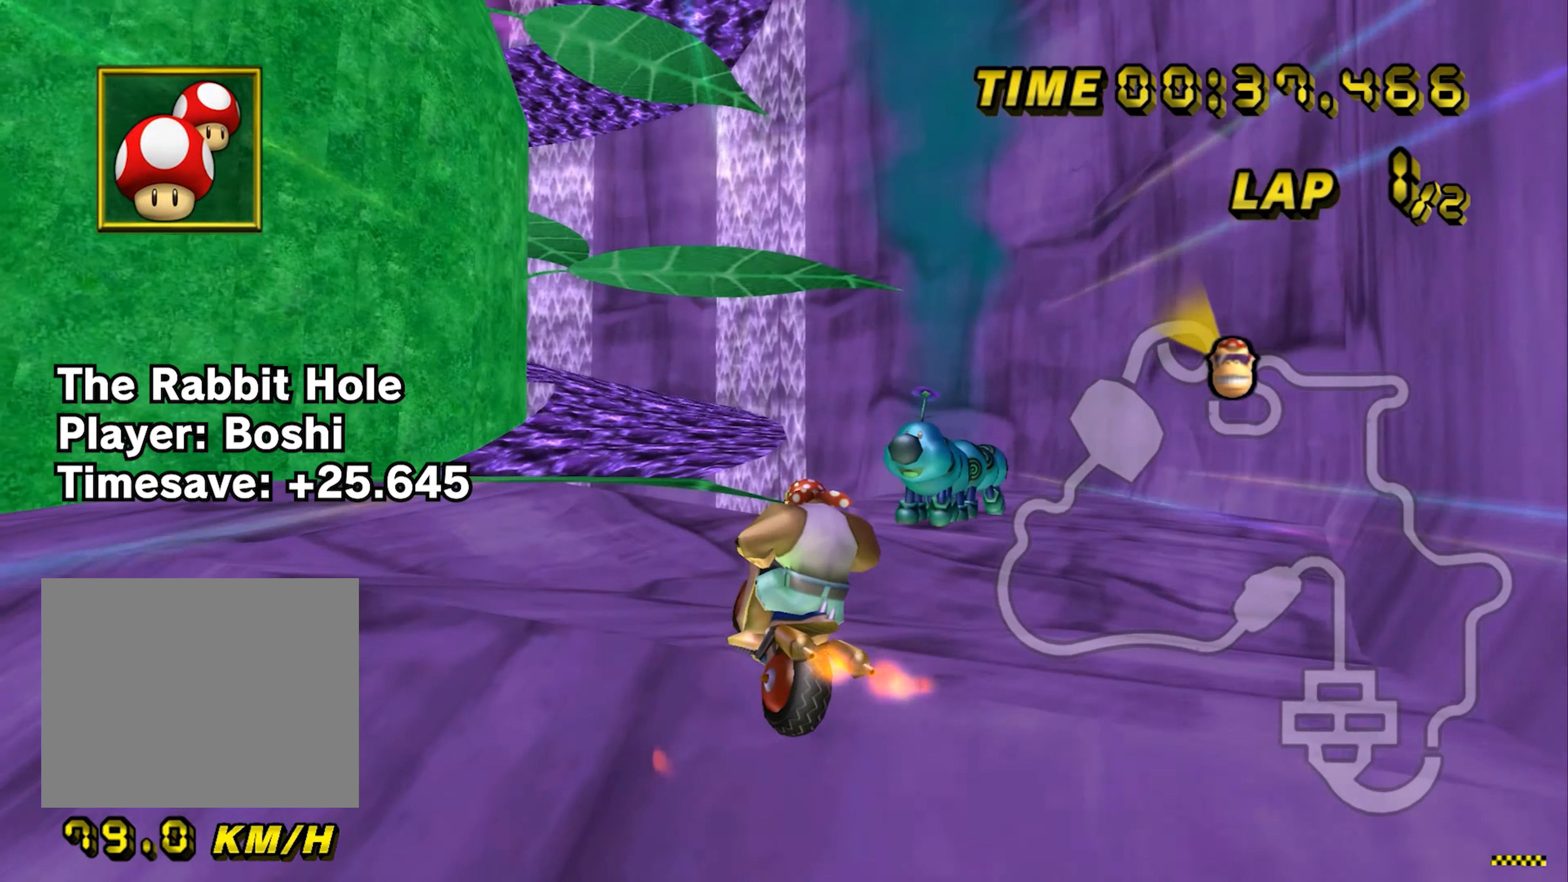
{"buttons": ["A"], "left_stick": "center", "events": [[117, "left_stick", "center"], [184, "left_stick", "up"], [351, "left_stick", "up-left"], [451, "left_stick", "center"]]}
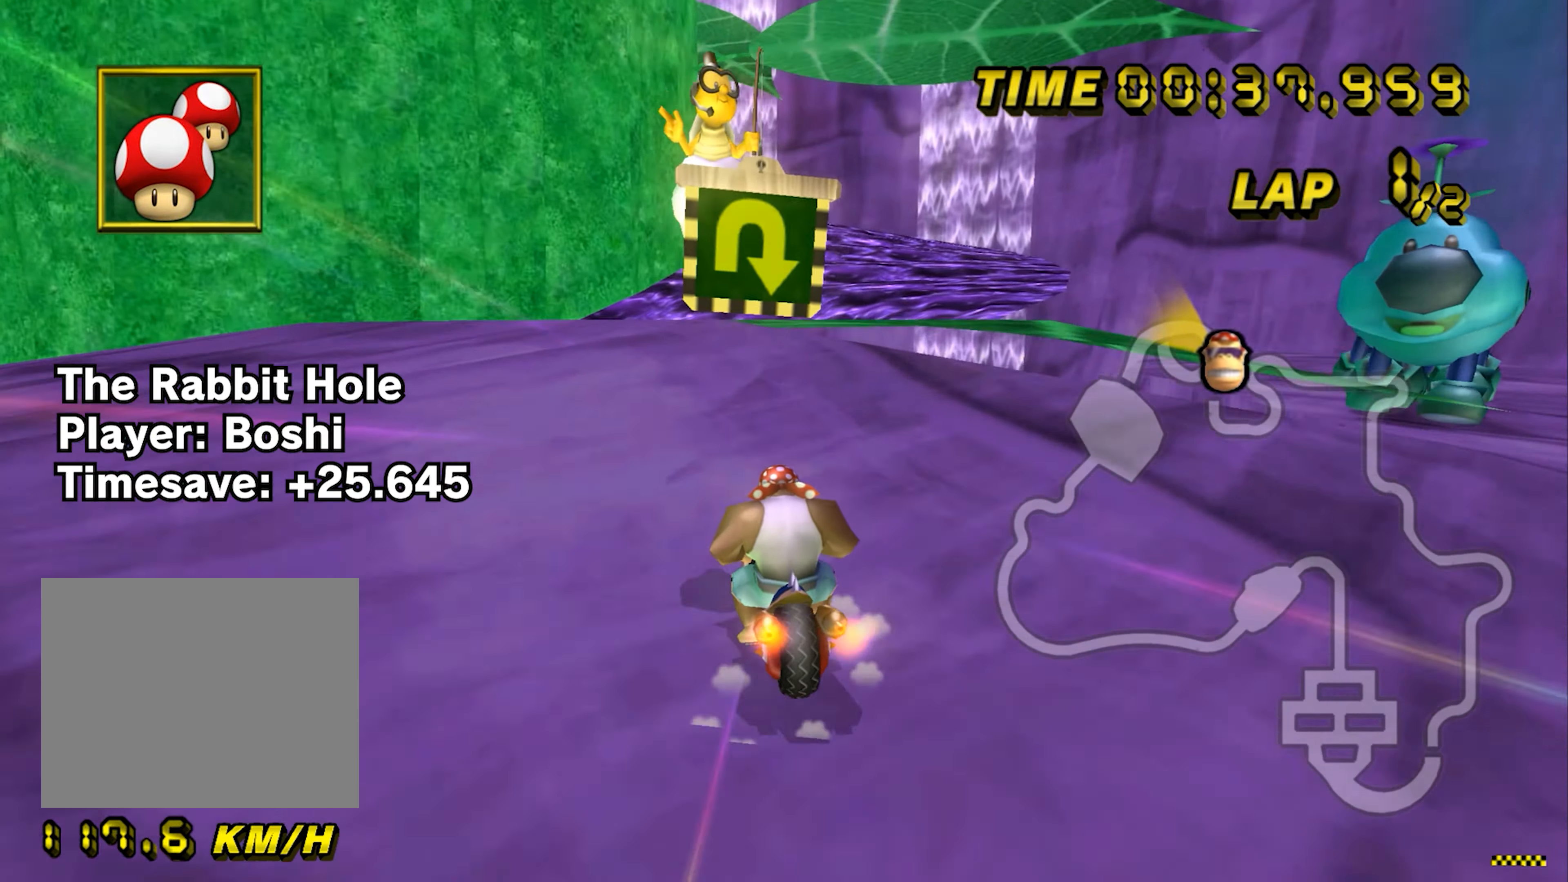
{"buttons": ["A"], "left_stick": "right", "events": [[116, "B", "down"], [116, "left_stick", "up-right"], [333, "B", "up"], [350, "left_stick", "center"], [450, "left_stick", "right"]]}
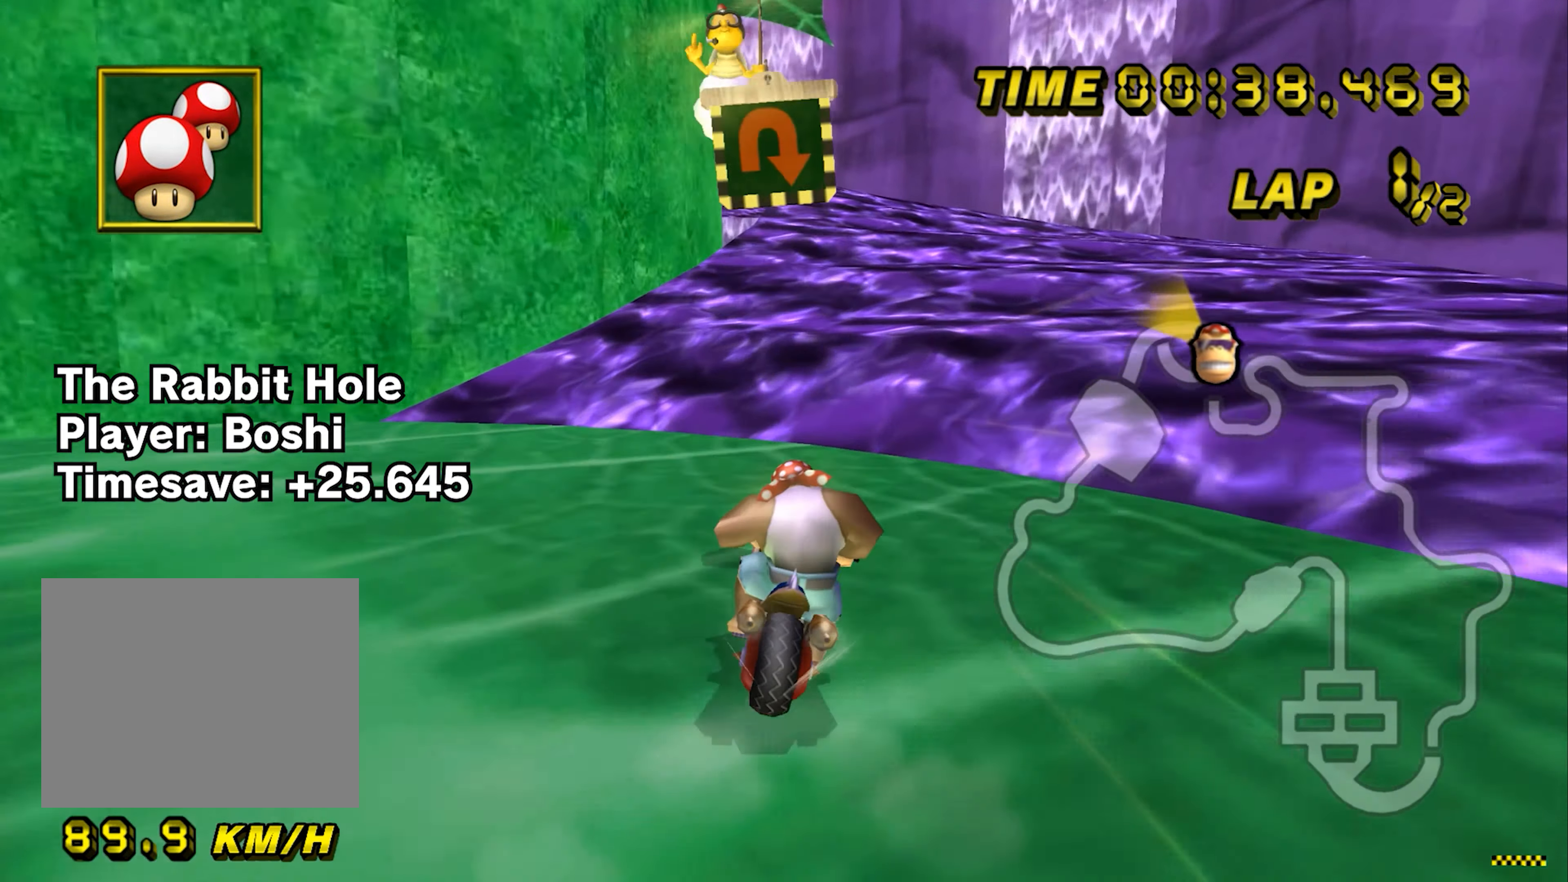
{"buttons": ["A"], "left_stick": "center", "events": [[50, "left_stick", "center"]]}
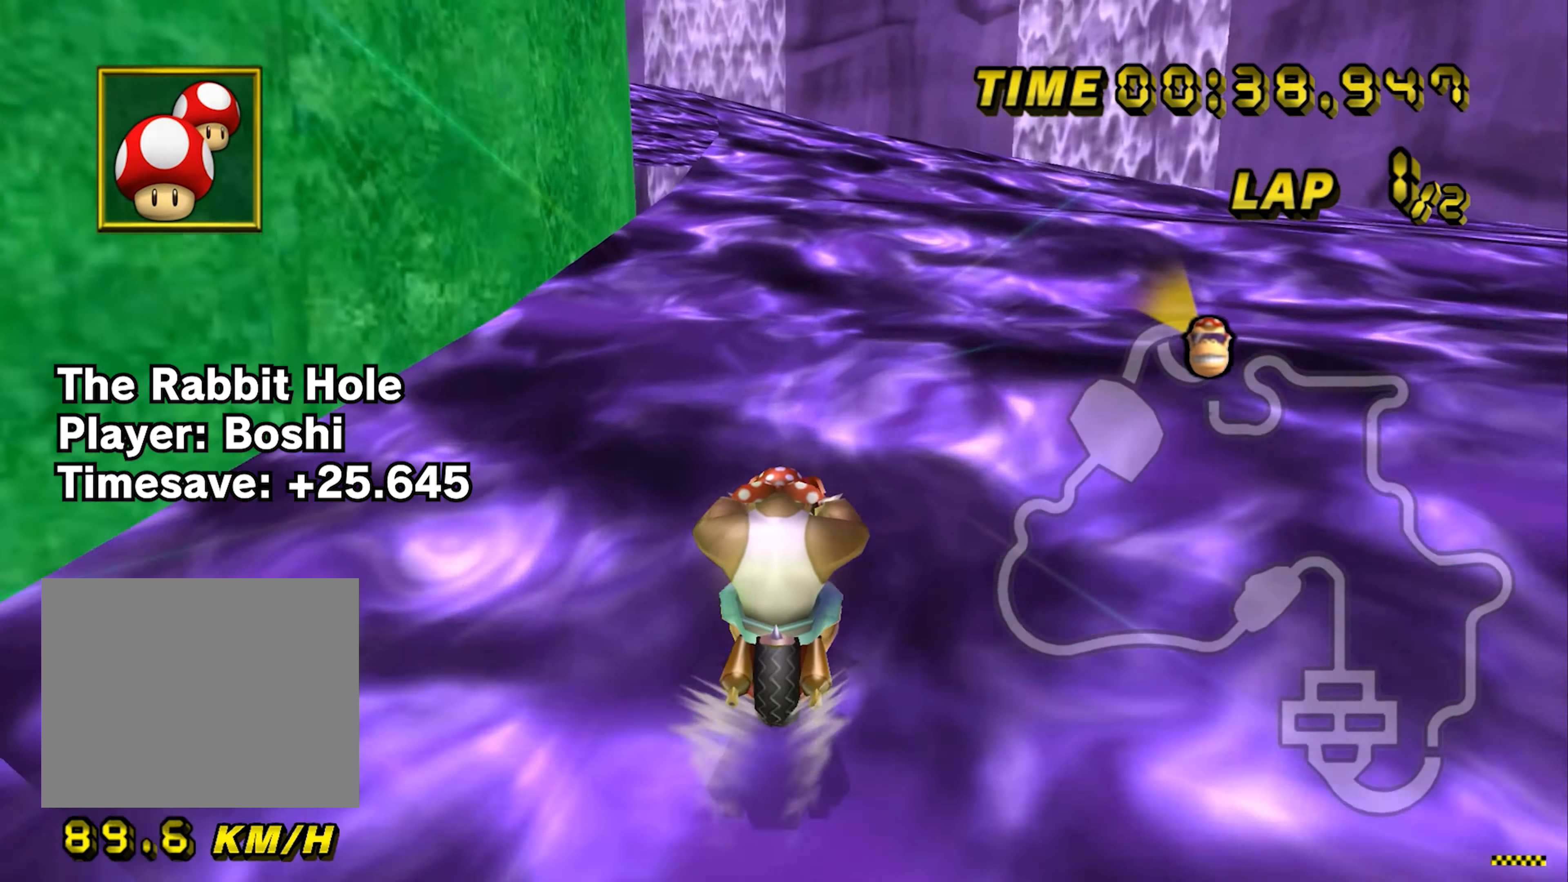
{"buttons": ["A", "B"], "left_stick": "up-left", "events": [[317, "B", "down"], [400, "left_stick", "up-left"]]}
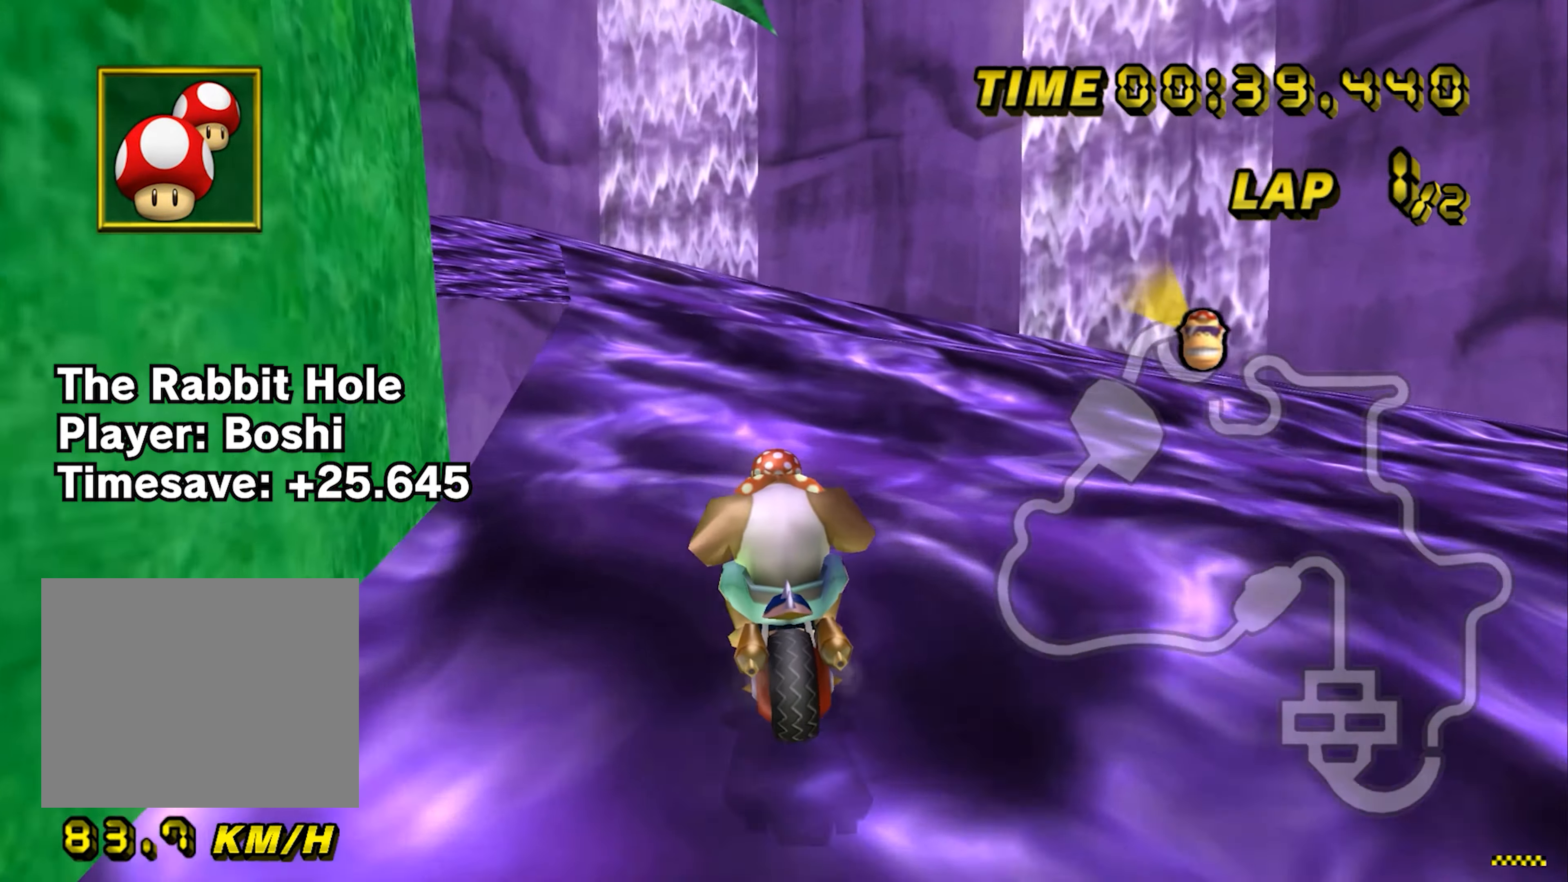
{"buttons": ["A", "B"], "left_stick": "up-left", "events": [[234, "left_stick", "up-right"], [468, "left_stick", "up-left"]]}
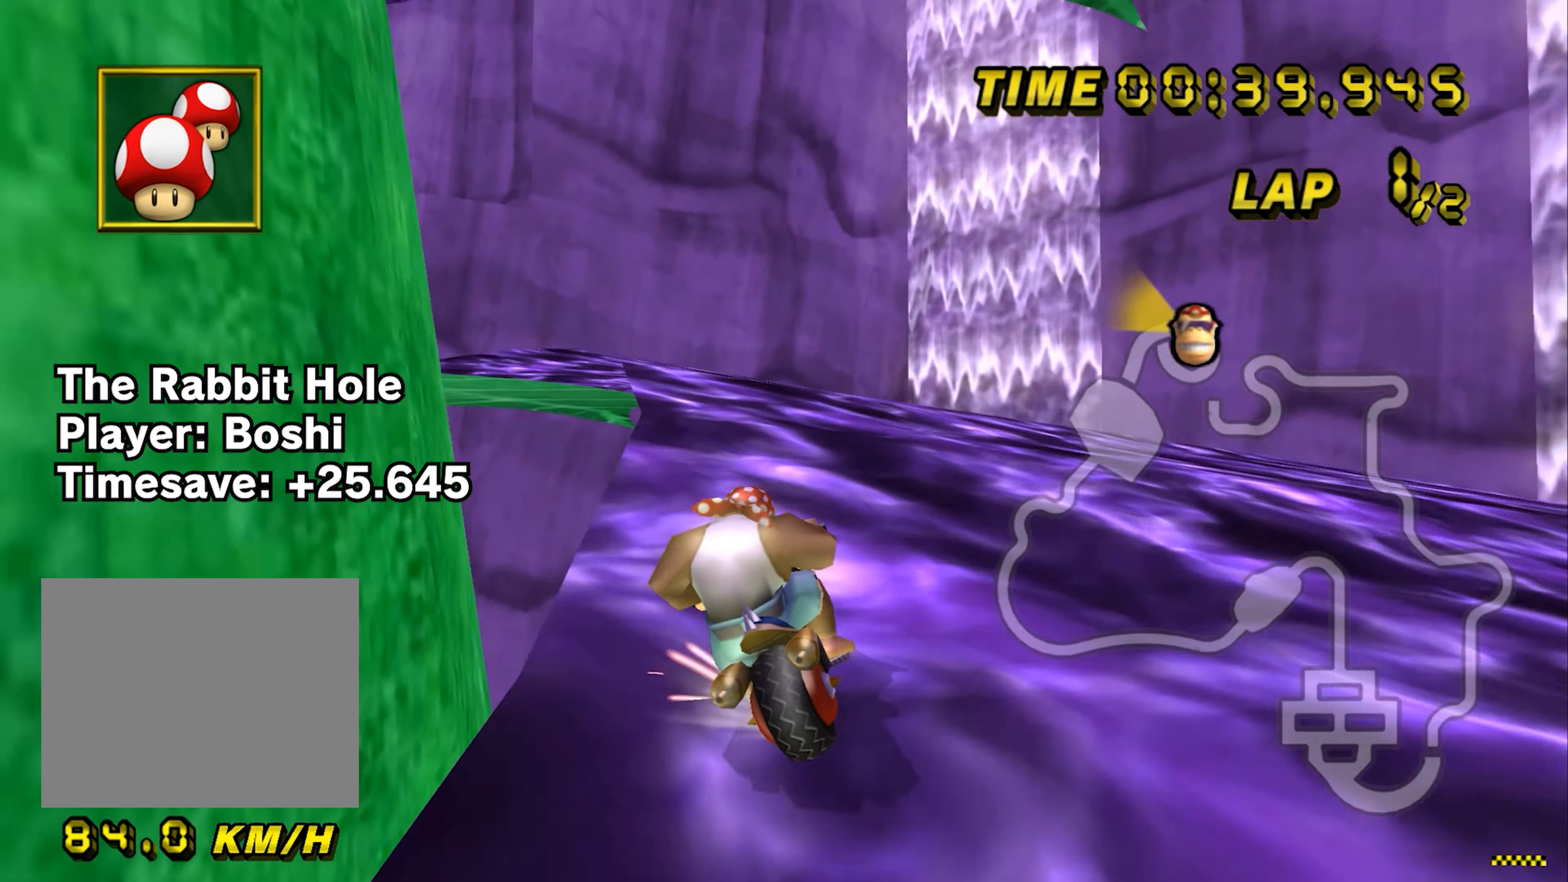
{"buttons": ["A", "B"], "left_stick": "up-left", "events": []}
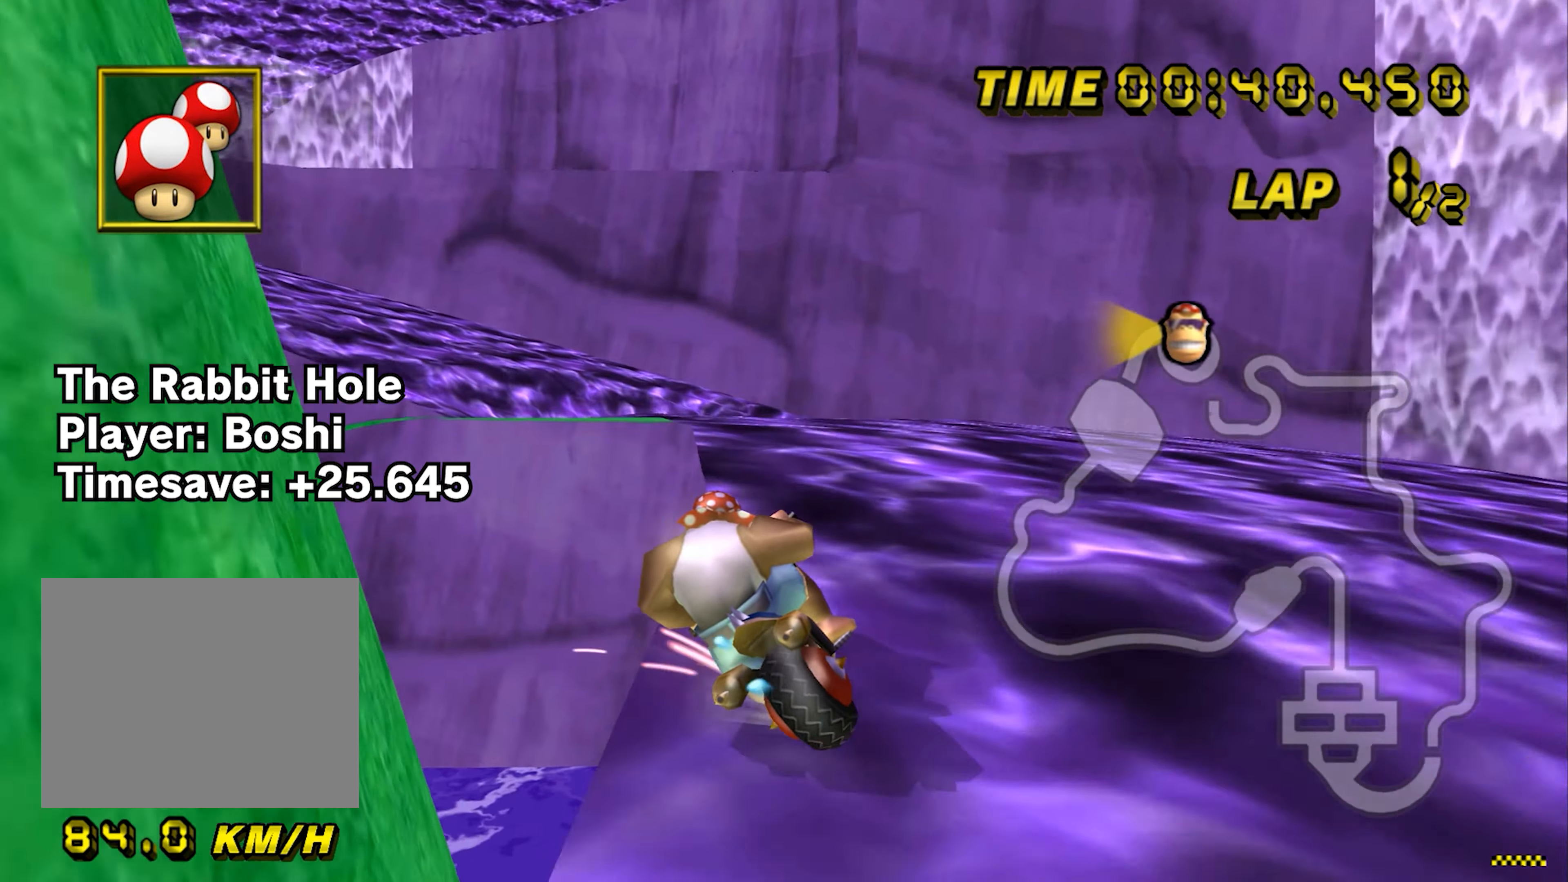
{"buttons": ["A", "B"], "left_stick": "up-left", "events": [[151, "left_stick", "up-right"], [317, "left_stick", "up-left"]]}